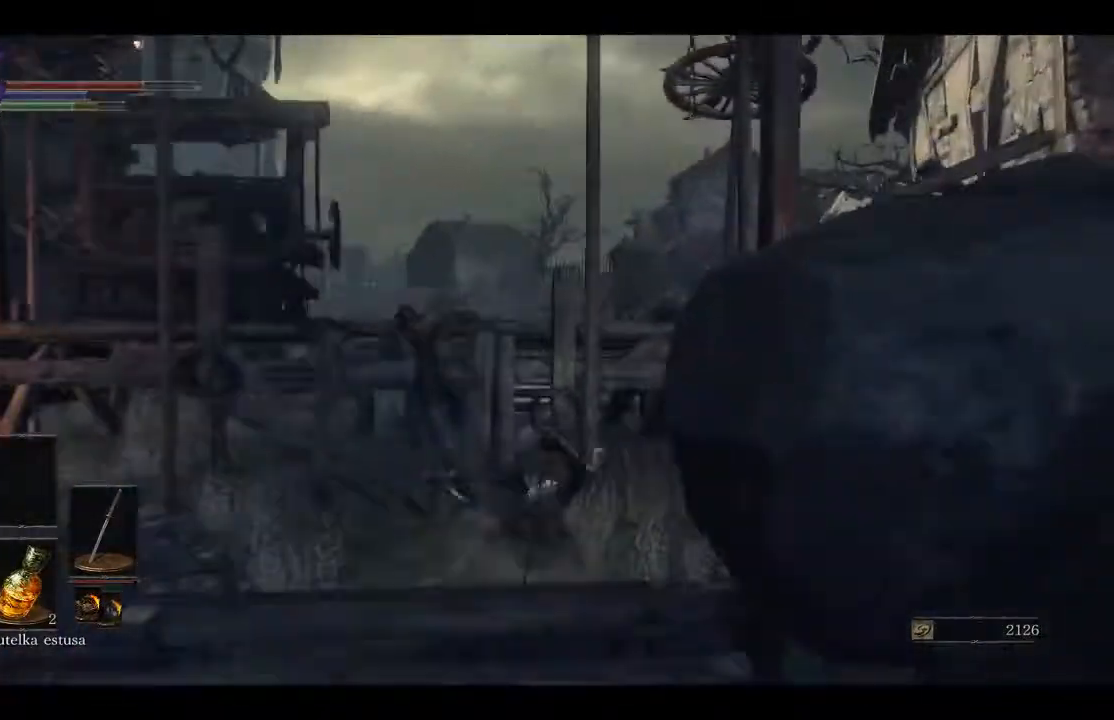
Gameplay with a controller (Xbox layout); each line is a JSON object with the inputs held at the frame after it (dt_ms = milliseconds from this image to that frame). "events" lists button and stick changes between this image and that frame as [ms after this image, input, new state], when the widget could be followed in between.
{"dt_ms": 500, "buttons": [], "left_stick": "up-right", "right_stick": "right", "events": [[67, "right_stick", "down-right"], [200, "left_stick", "up-right"], [300, "right_stick", "right"]]}
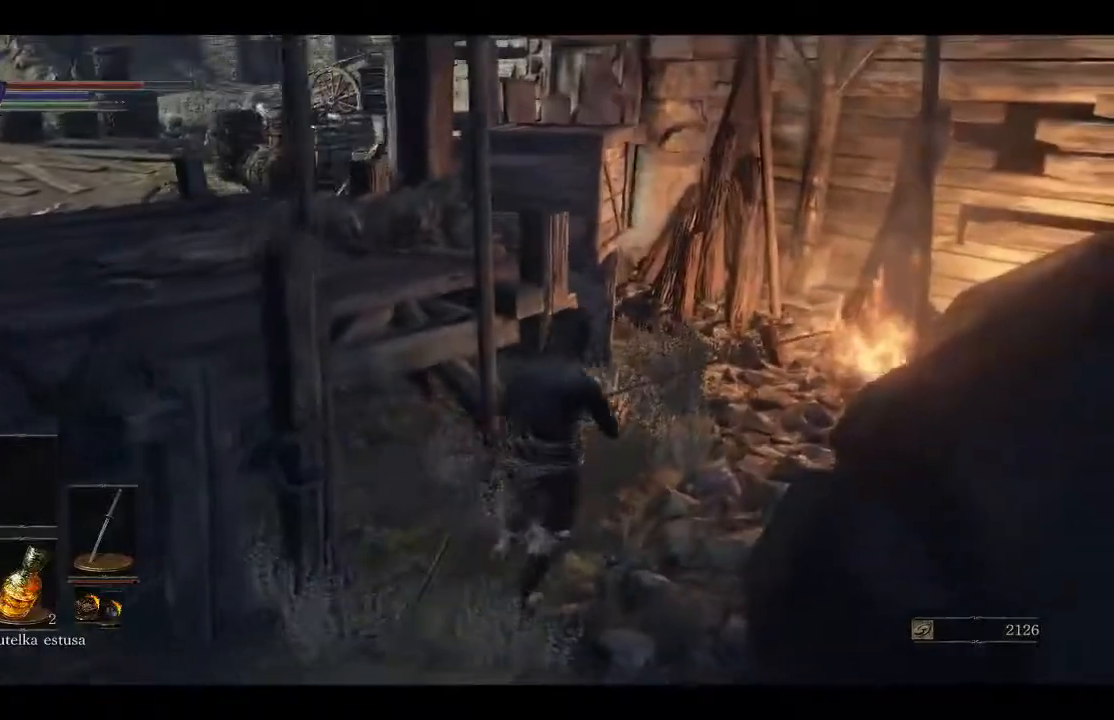
{"dt_ms": 500, "buttons": [], "left_stick": "up-left", "right_stick": "center", "events": [[33, "right_stick", "center"], [333, "B", "down"], [417, "B", "up"], [467, "left_stick", "up-left"]]}
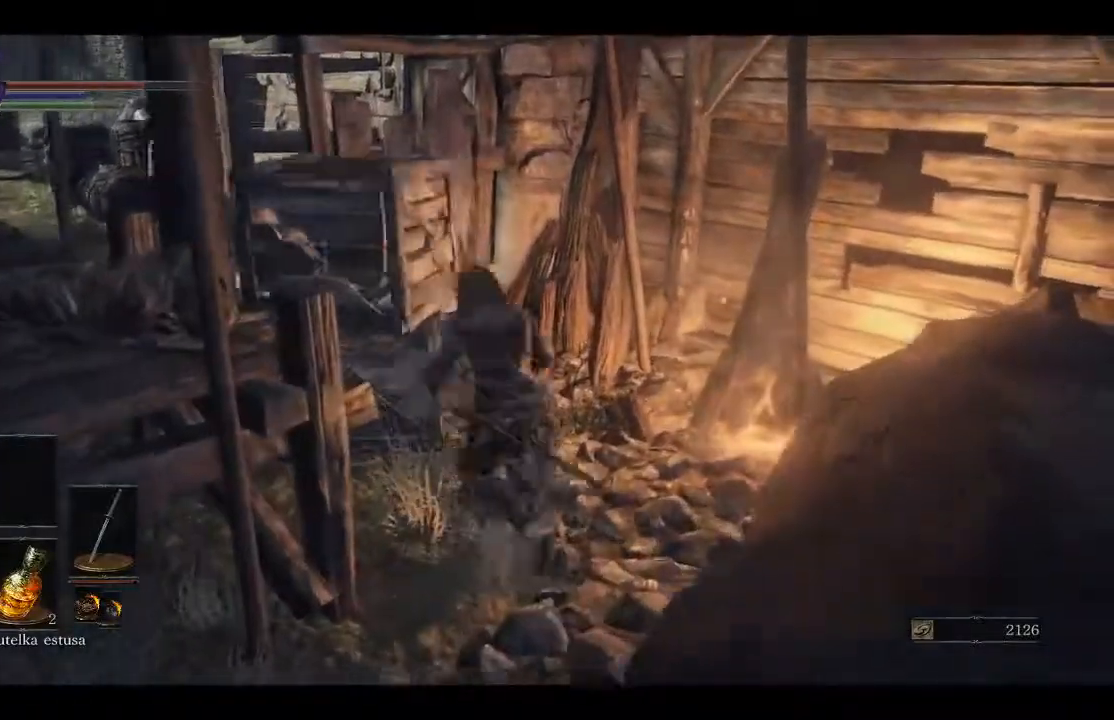
{"dt_ms": 500, "buttons": [], "left_stick": "up-left", "right_stick": "left", "events": [[83, "right_stick", "left"]]}
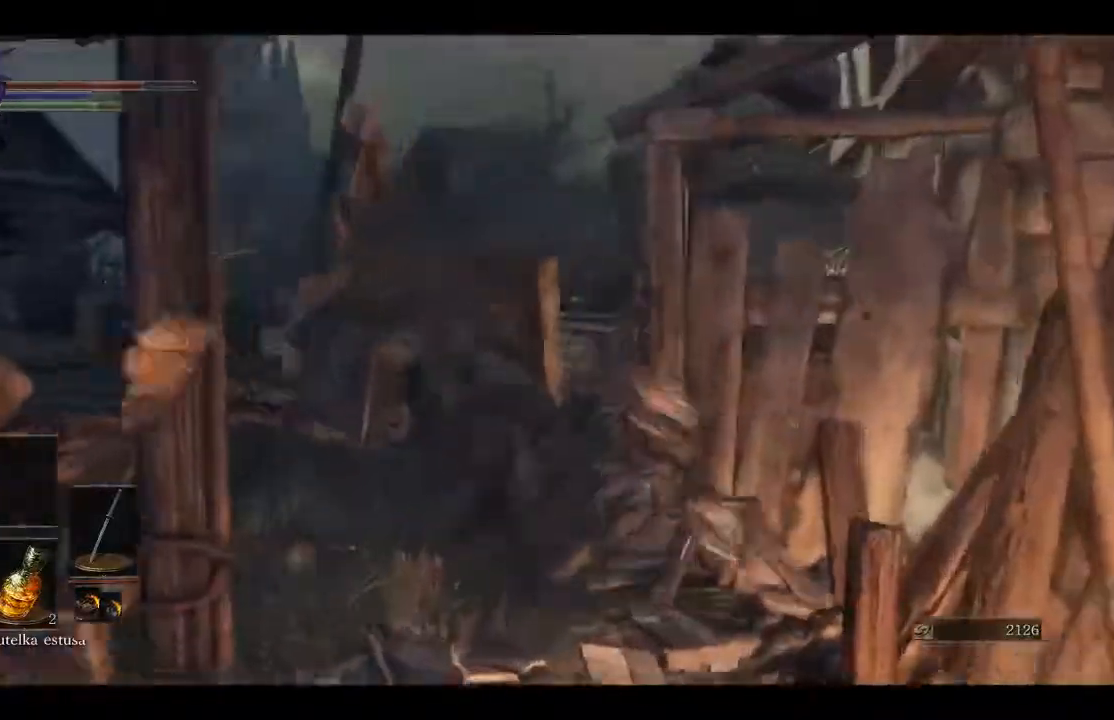
{"dt_ms": 500, "buttons": [], "left_stick": "up-left", "right_stick": "center", "events": [[100, "right_stick", "center"], [117, "B", "down"], [183, "B", "up"]]}
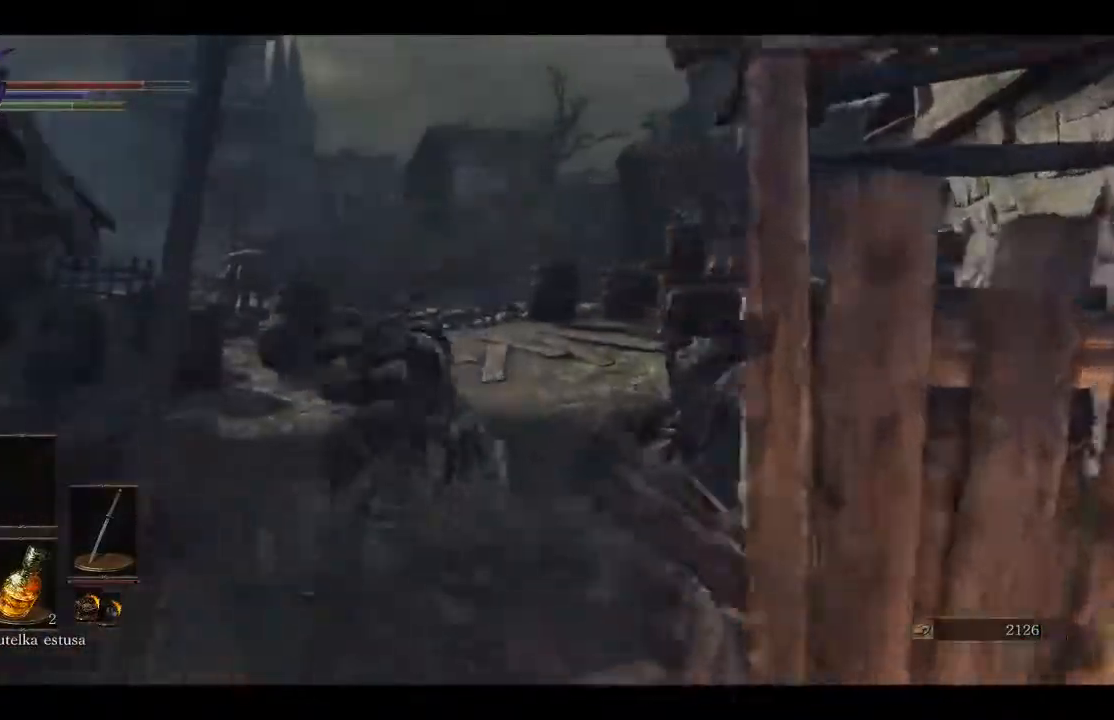
{"dt_ms": 1000, "buttons": ["B"], "left_stick": "up-right", "right_stick": "center"}
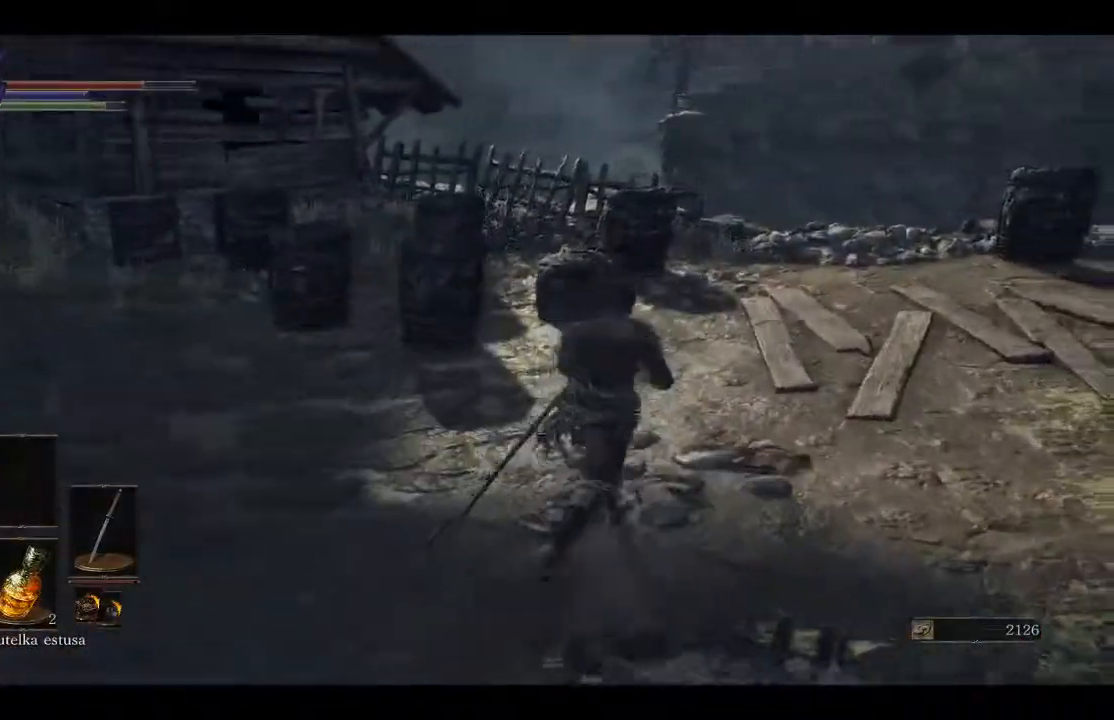
{"dt_ms": 500, "buttons": ["B"], "left_stick": "up-right", "right_stick": "center", "events": []}
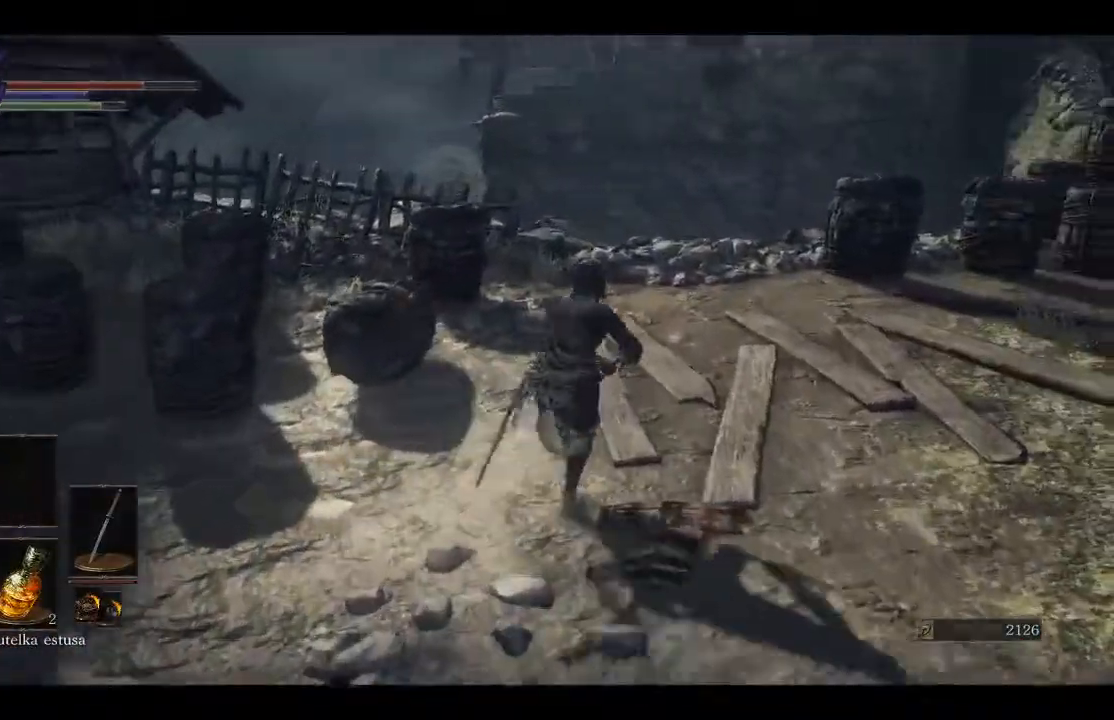
{"dt_ms": 500, "buttons": ["B"], "left_stick": "up", "right_stick": "center", "events": [[500, "left_stick", "up"]]}
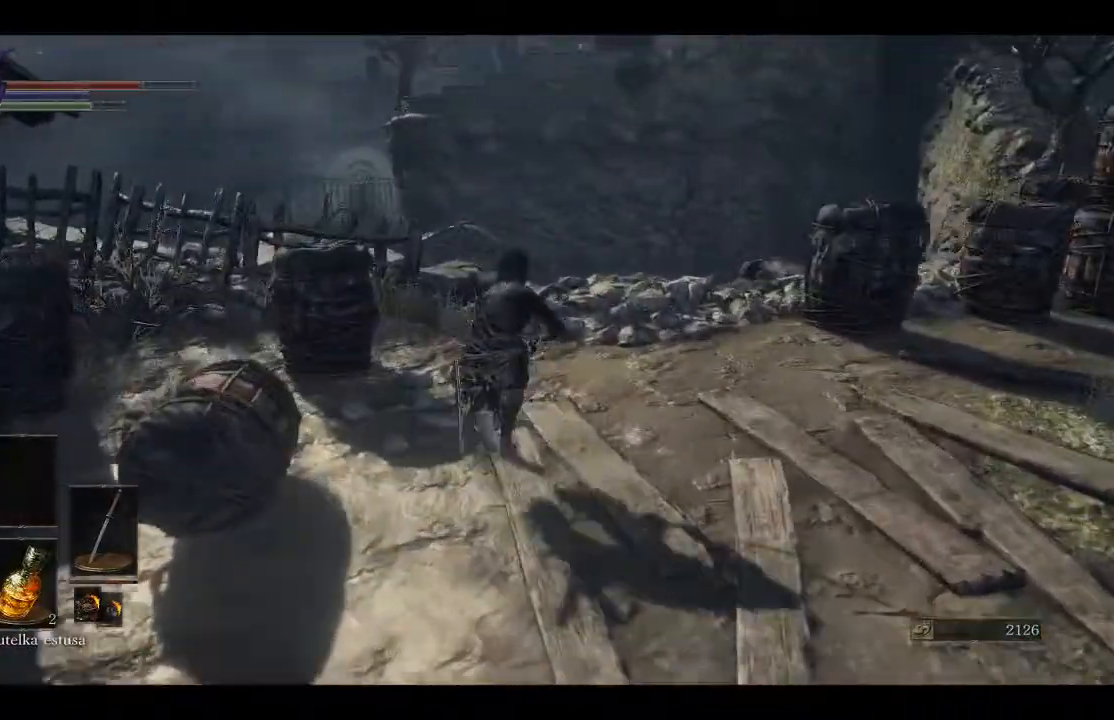
{"dt_ms": 500, "buttons": [], "left_stick": "up", "right_stick": "down-left", "events": [[67, "B", "up"], [417, "right_stick", "down-left"]]}
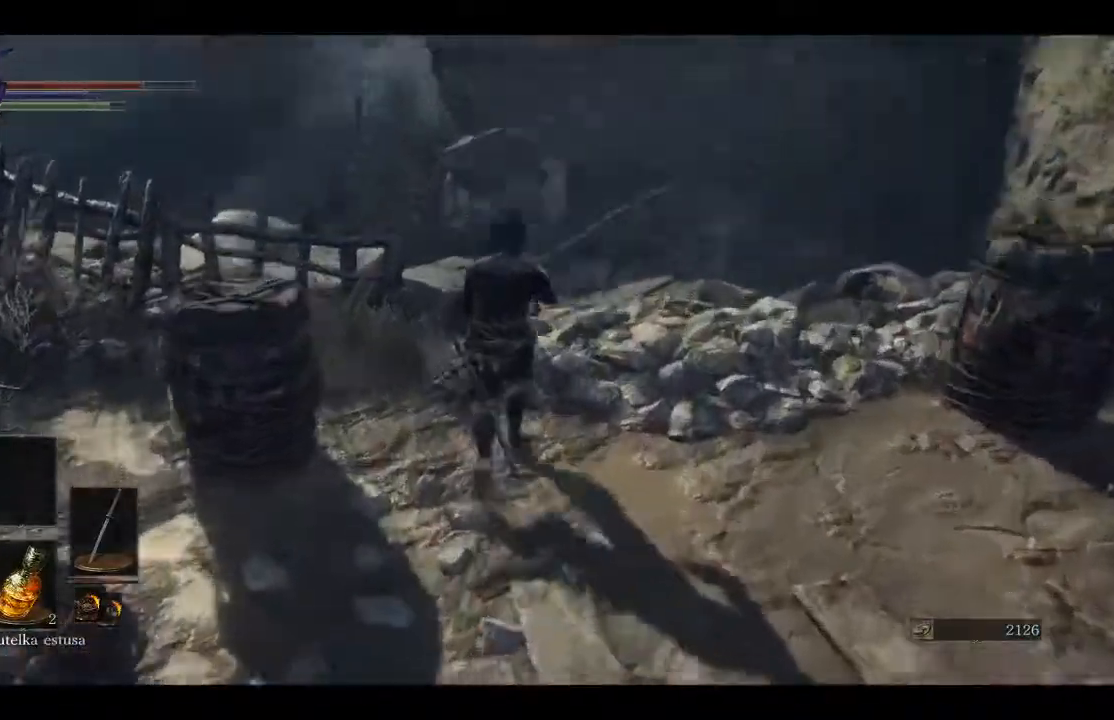
{"dt_ms": 500, "buttons": [], "left_stick": "up-right", "right_stick": "down-left", "events": [[383, "left_stick", "up-right"]]}
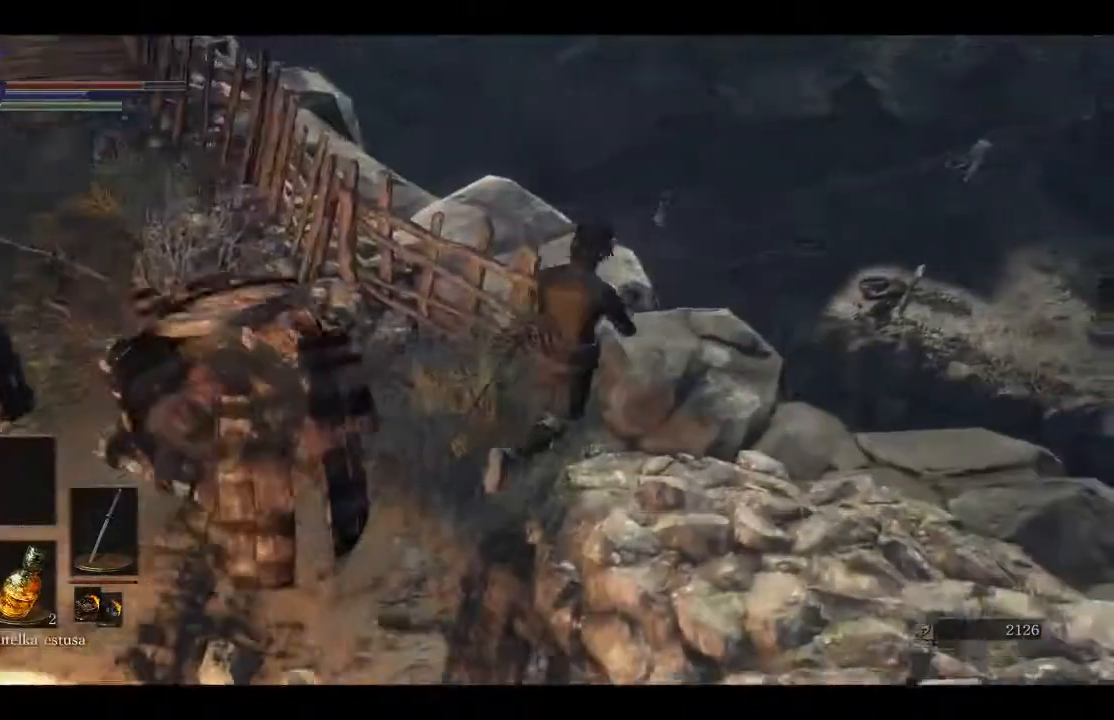
{"dt_ms": 500, "buttons": [], "left_stick": "up-right", "right_stick": "down-left", "events": []}
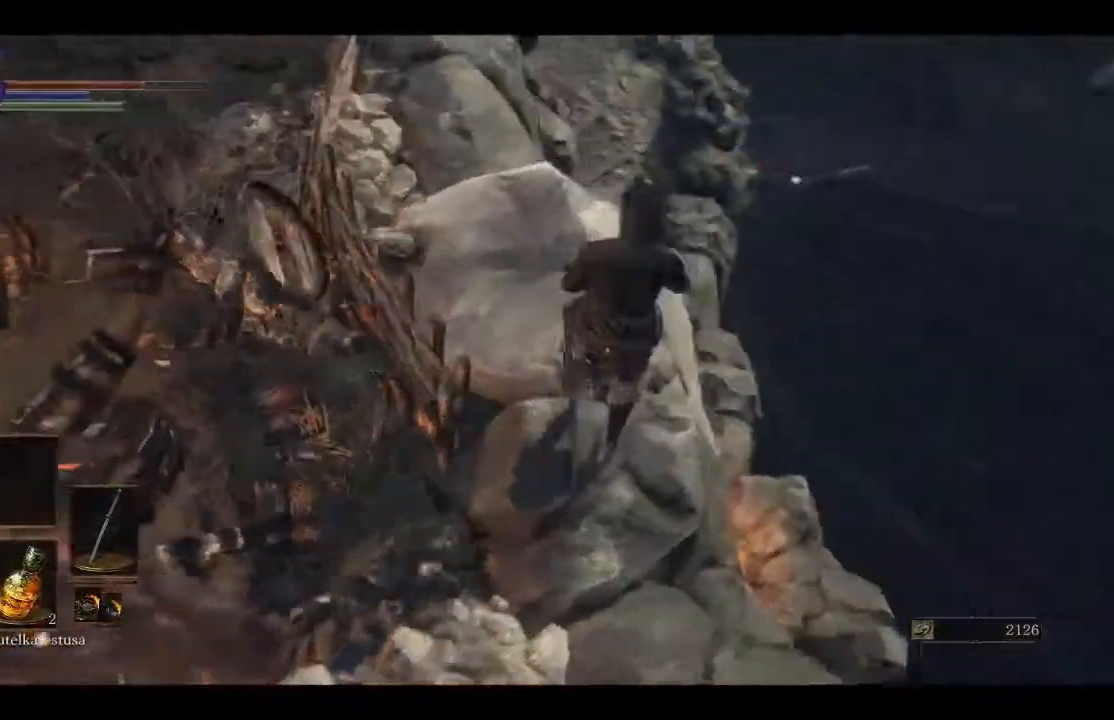
{"dt_ms": 500, "buttons": [], "left_stick": "up-right", "right_stick": "down-left", "events": [[100, "left_stick", "up"], [367, "right_stick", "center"], [483, "left_stick", "up-right"], [500, "right_stick", "down-left"]]}
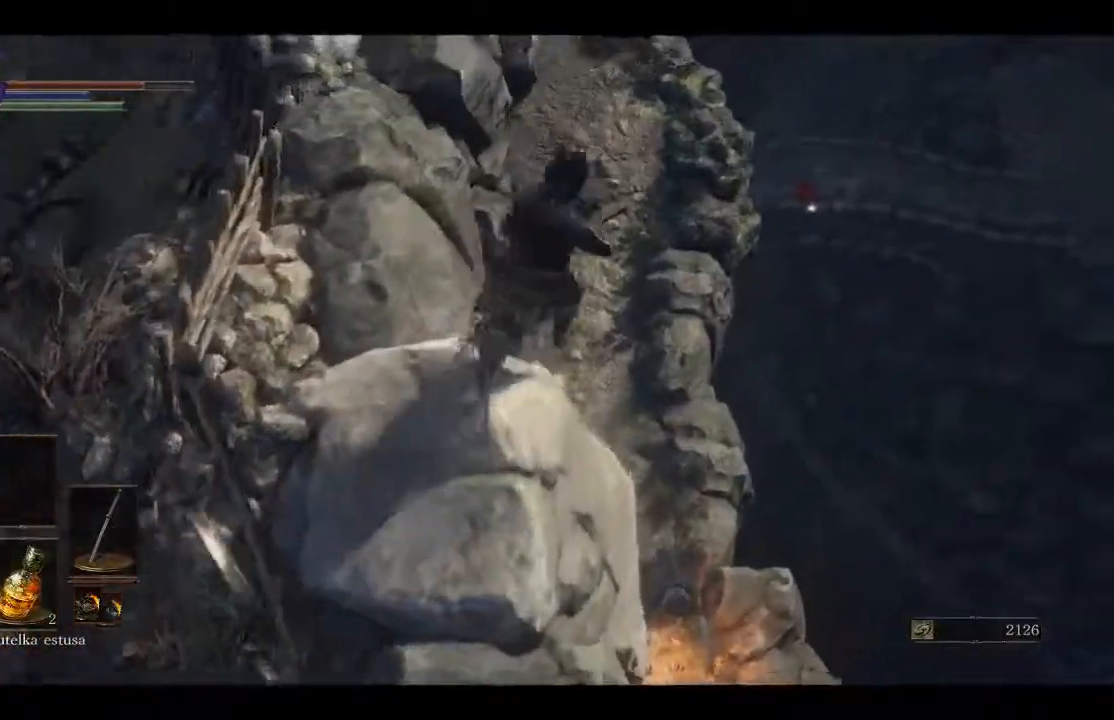
{"dt_ms": 500, "buttons": ["R1", "R3"], "left_stick": "down-right", "right_stick": "center", "events": [[133, "left_stick", "right"], [133, "right_stick", "down"], [250, "right_stick", "center"], [267, "left_stick", "down-right"], [367, "R3", "down"], [500, "R1", "down"]]}
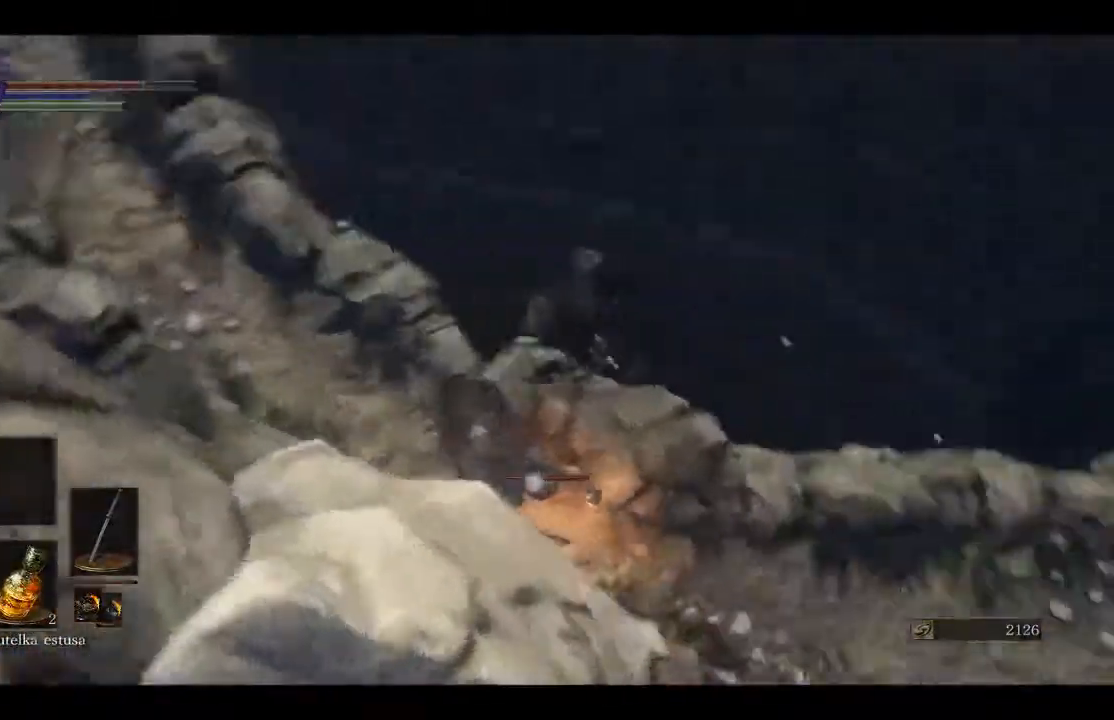
{"dt_ms": 500, "buttons": ["R1"], "left_stick": "down", "right_stick": "center", "events": [[50, "R3", "up"], [133, "left_stick", "down"], [250, "left_stick", "down-left"], [450, "left_stick", "down"]]}
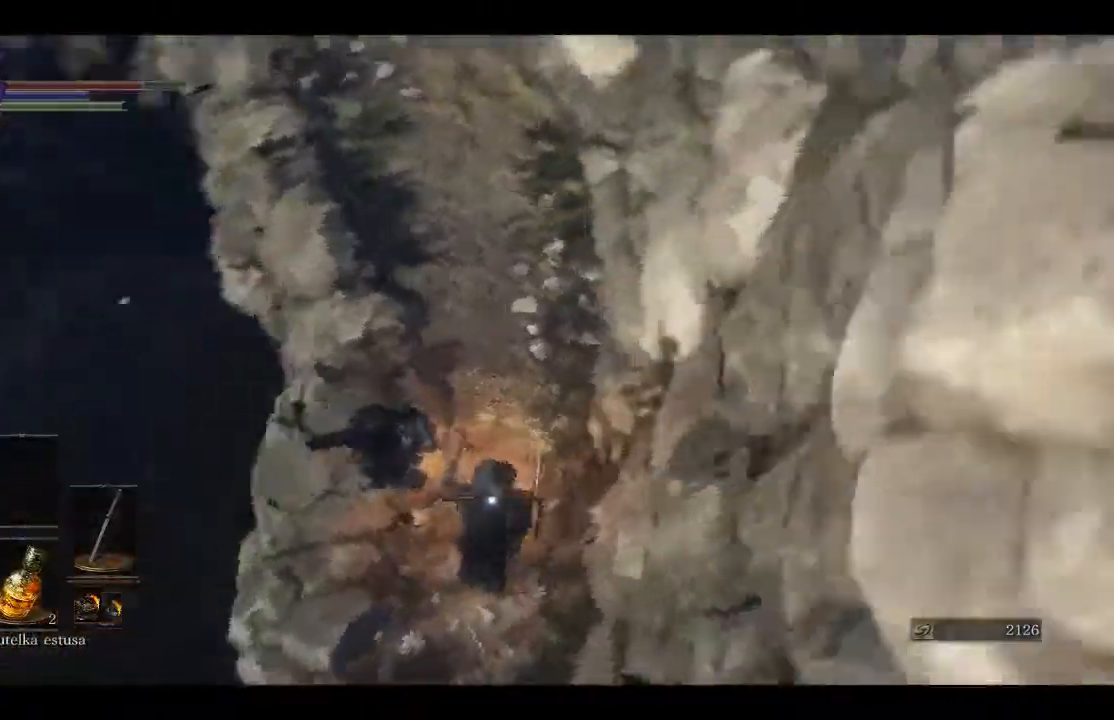
{"dt_ms": 500, "buttons": [], "left_stick": "up", "right_stick": "center", "events": [[117, "R1", "up"], [300, "left_stick", "center"], [417, "left_stick", "up"]]}
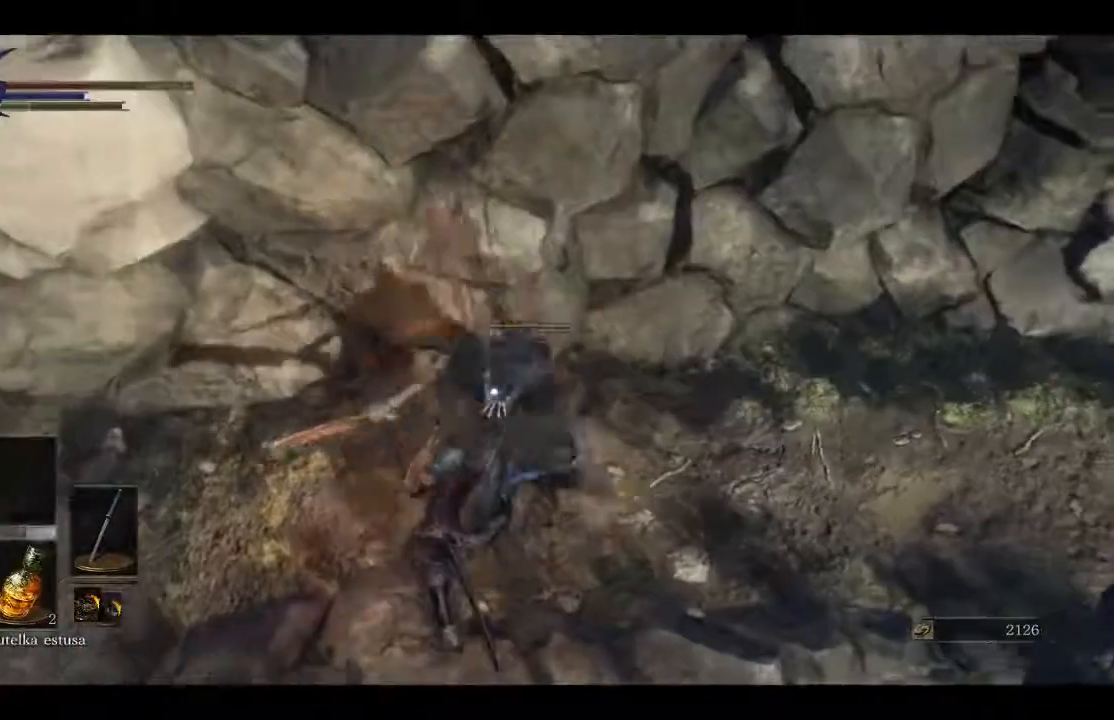
{"dt_ms": 500, "buttons": [], "left_stick": "center", "right_stick": "left", "events": [[283, "left_stick", "center"], [317, "right_stick", "left"]]}
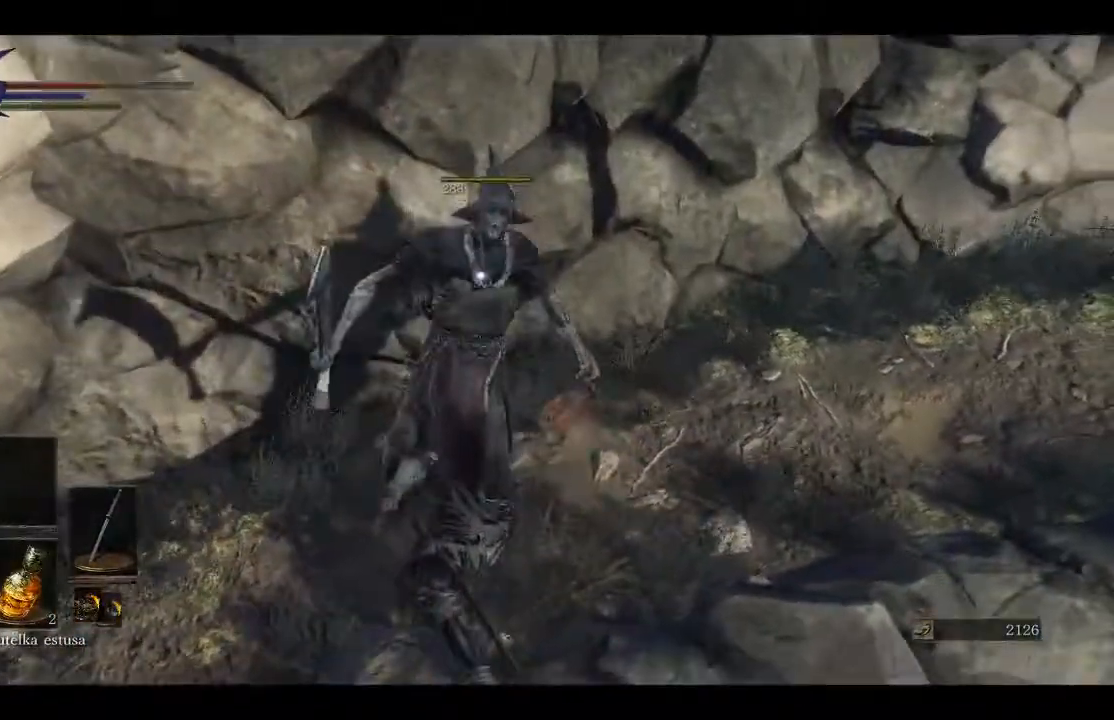
{"dt_ms": 500, "buttons": [], "left_stick": "up-left", "right_stick": "left", "events": [[383, "left_stick", "up-left"]]}
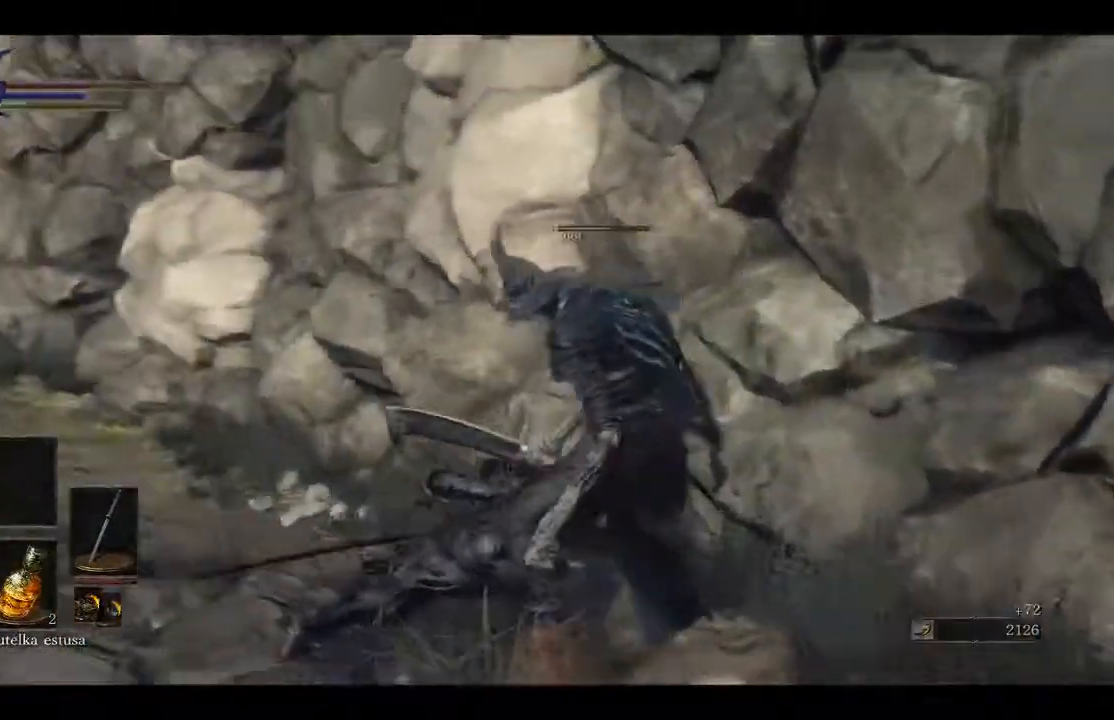
{"dt_ms": 500, "buttons": [], "left_stick": "up-left", "right_stick": "left", "events": []}
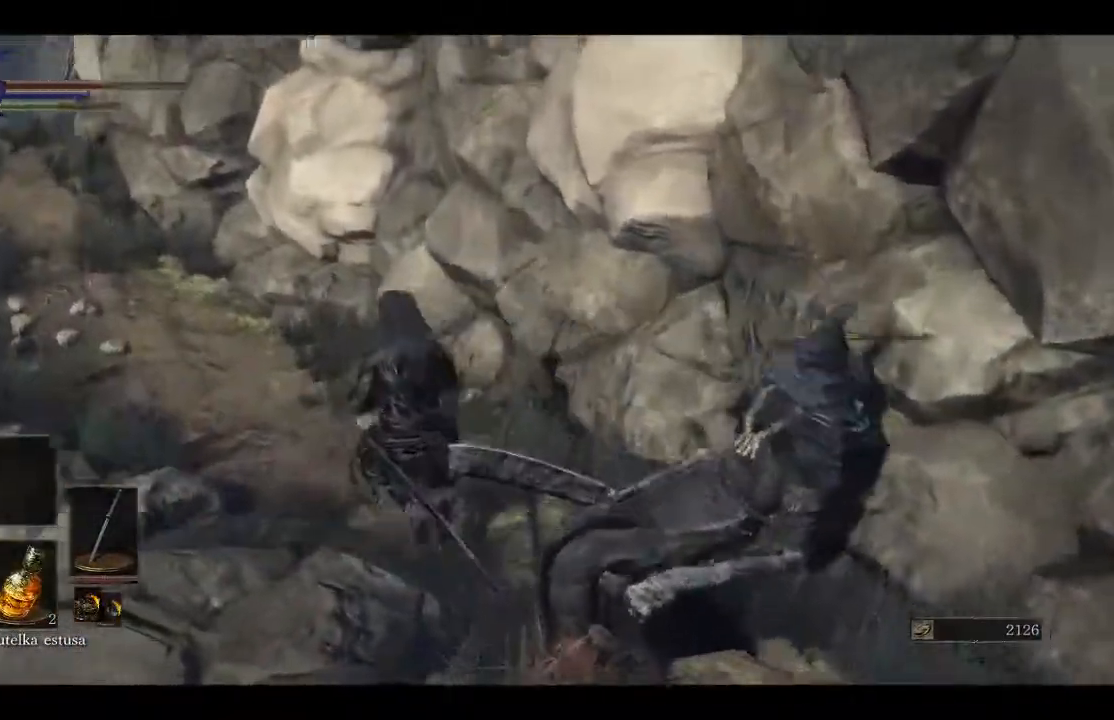
{"dt_ms": 500, "buttons": ["B"], "left_stick": "up-left", "right_stick": "center", "events": [[67, "right_stick", "center"], [367, "B", "down"]]}
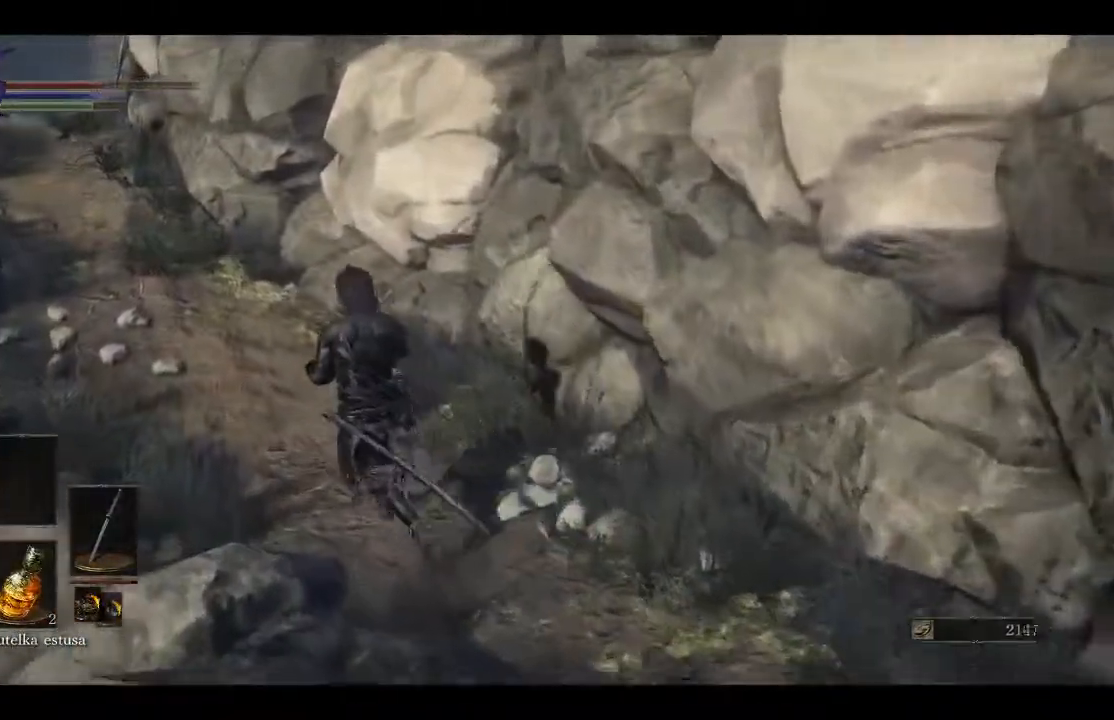
{"dt_ms": 500, "buttons": ["B"], "left_stick": "up-left", "right_stick": "center", "events": []}
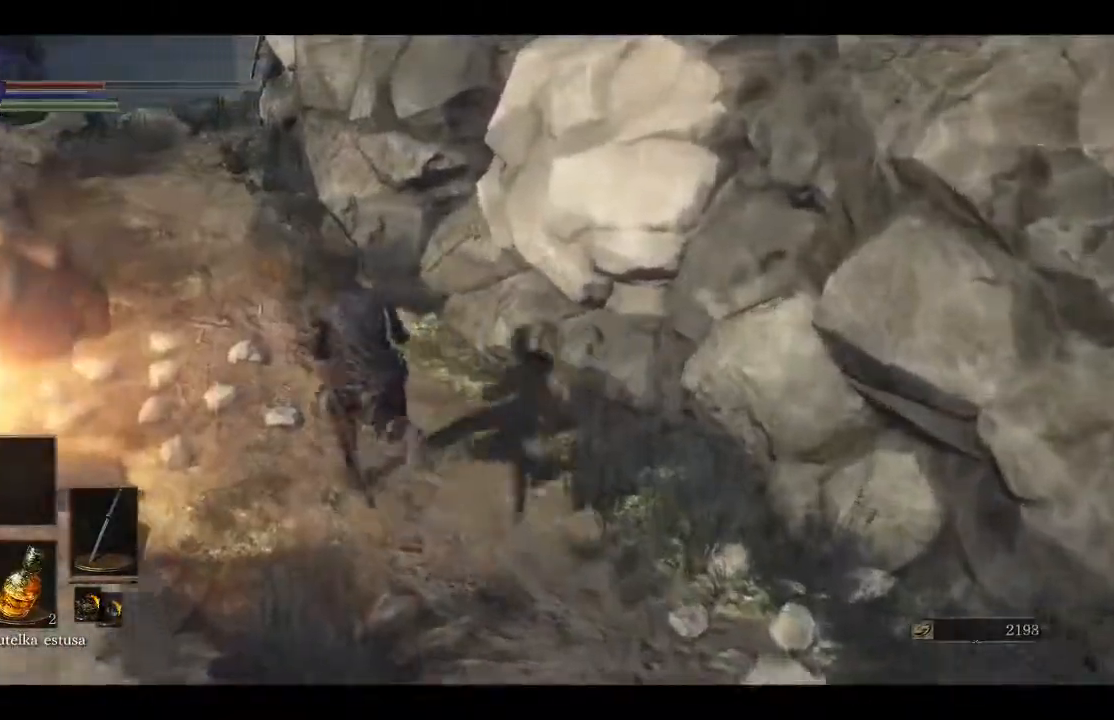
{"dt_ms": 500, "buttons": ["B"], "left_stick": "up-left", "right_stick": "center", "events": []}
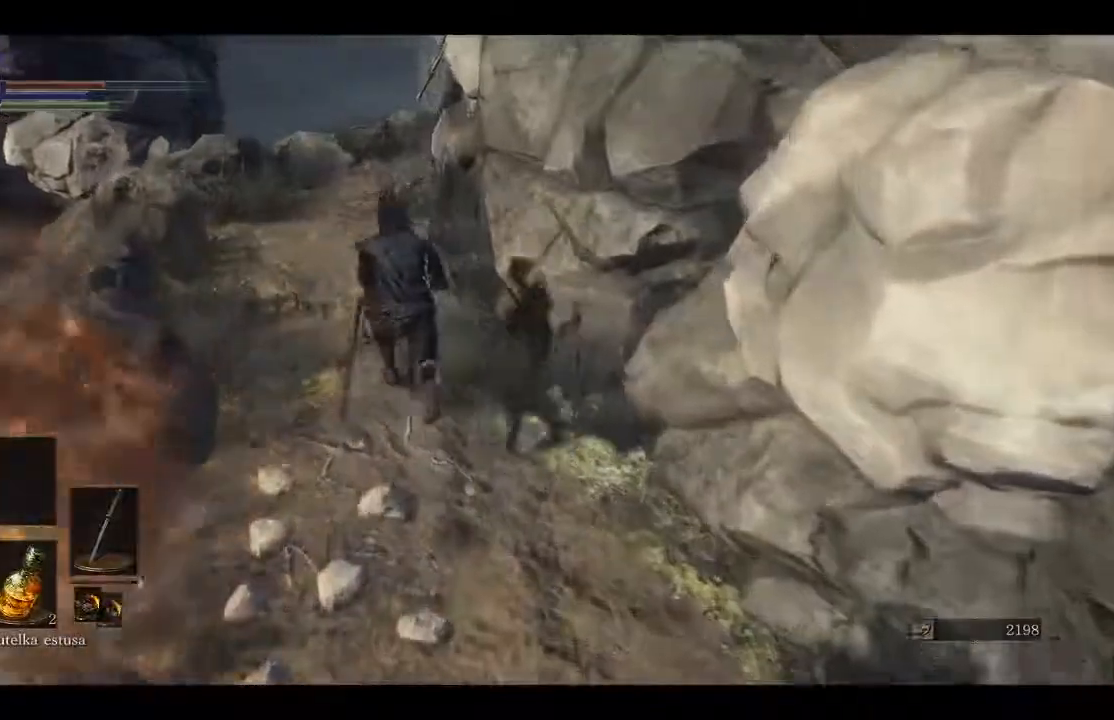
{"dt_ms": 500, "buttons": [], "left_stick": "up", "right_stick": "center", "events": [[167, "left_stick", "up"], [417, "B", "up"]]}
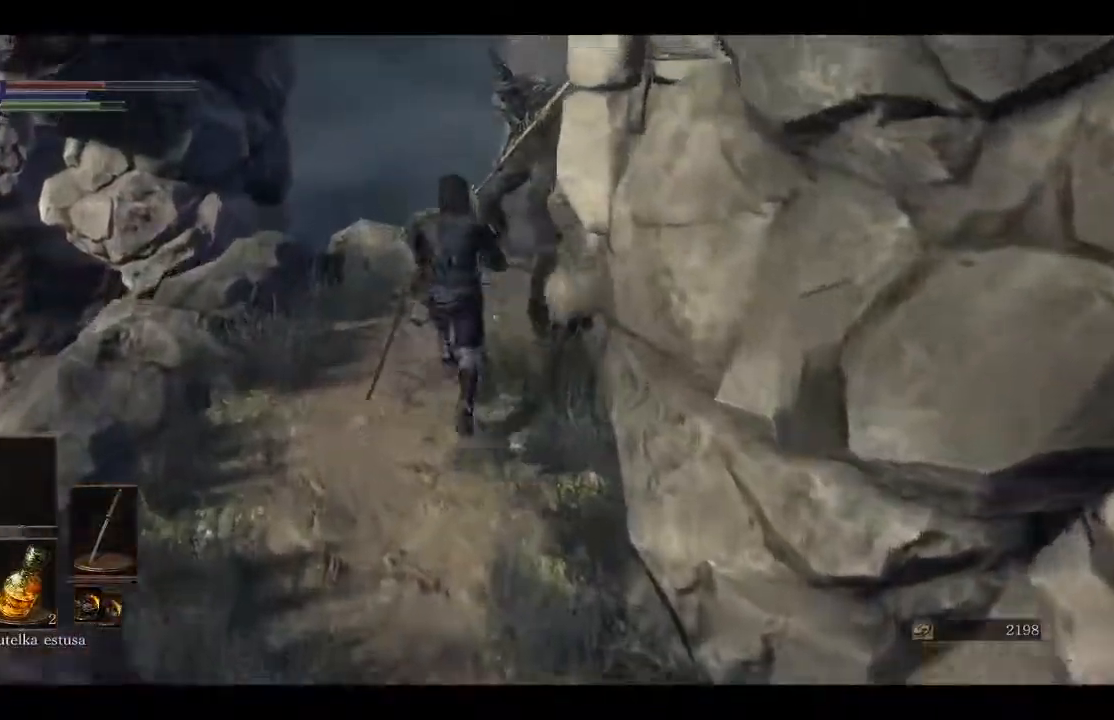
{"dt_ms": 500, "buttons": [], "left_stick": "up", "right_stick": "center", "events": [[33, "R3", "down"], [50, "right_stick", "right"], [133, "R1", "down"], [150, "B", "down"], [150, "right_stick", "center"], [200, "R3", "up"], [233, "B", "up"], [317, "R1", "up"]]}
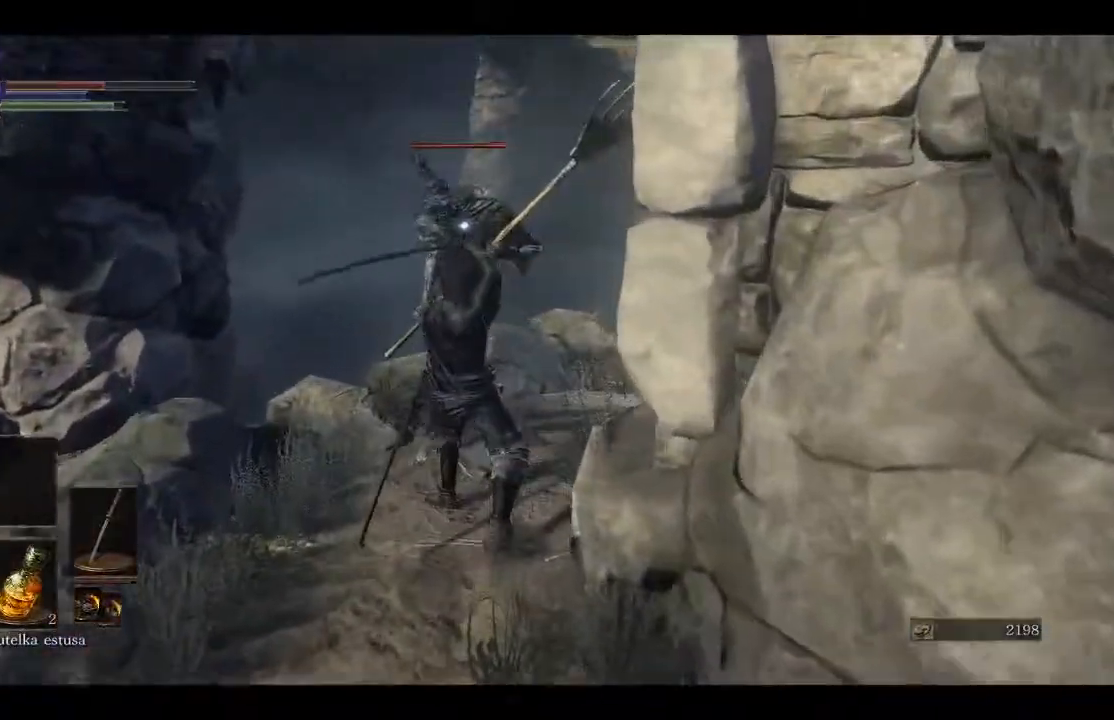
{"dt_ms": 500, "buttons": ["R1"], "left_stick": "up", "right_stick": "center", "events": [[250, "R1", "down"], [367, "R1", "up"], [417, "R1", "down"]]}
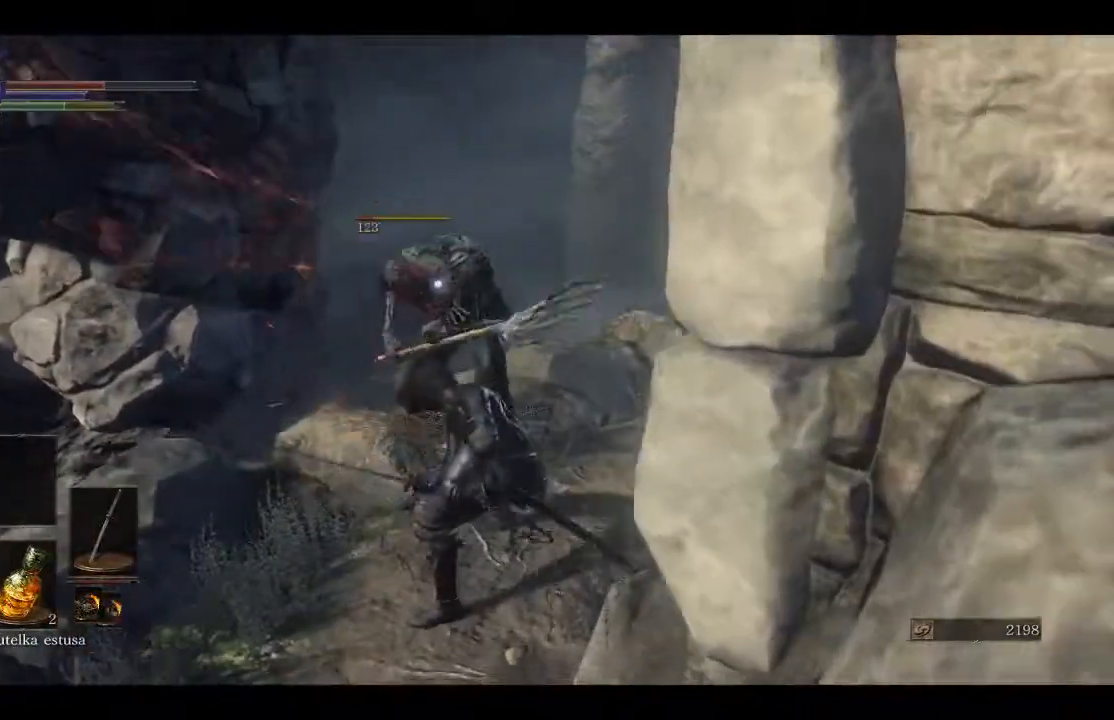
{"dt_ms": 500, "buttons": [], "left_stick": "center", "right_stick": "center", "events": [[67, "R1", "up"], [383, "left_stick", "center"]]}
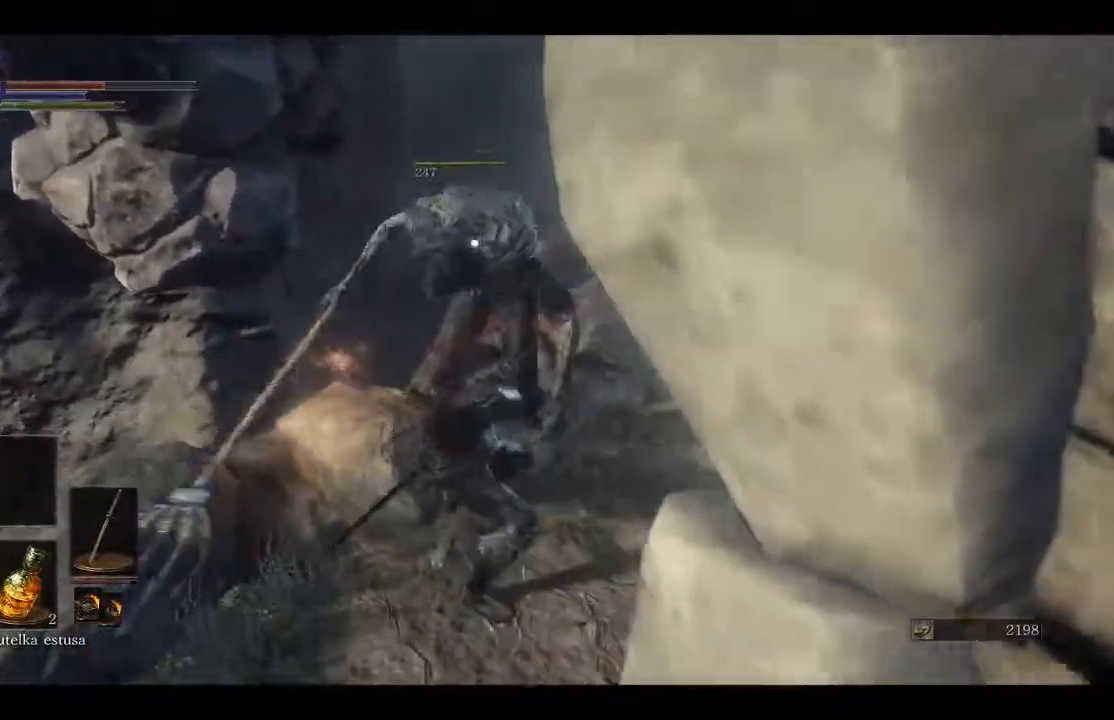
{"dt_ms": 500, "buttons": [], "left_stick": "right", "right_stick": "right", "events": [[33, "right_stick", "right"], [367, "left_stick", "right"]]}
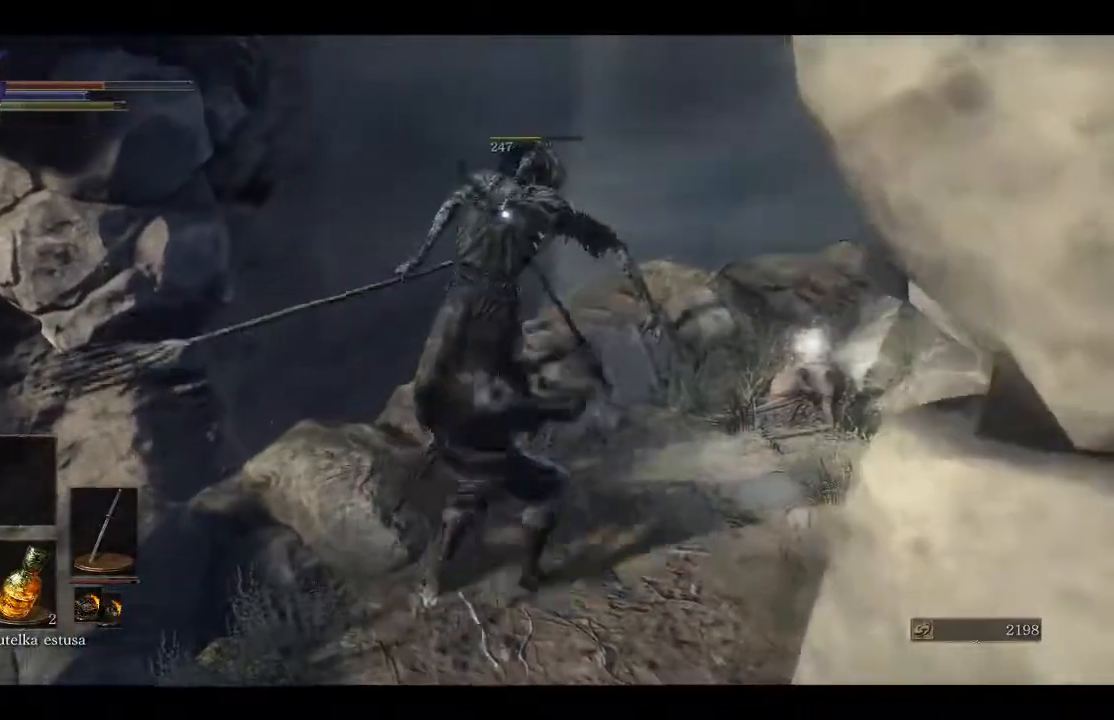
{"dt_ms": 500, "buttons": [], "left_stick": "up-right", "right_stick": "center", "events": [[67, "left_stick", "up-right"], [467, "right_stick", "center"]]}
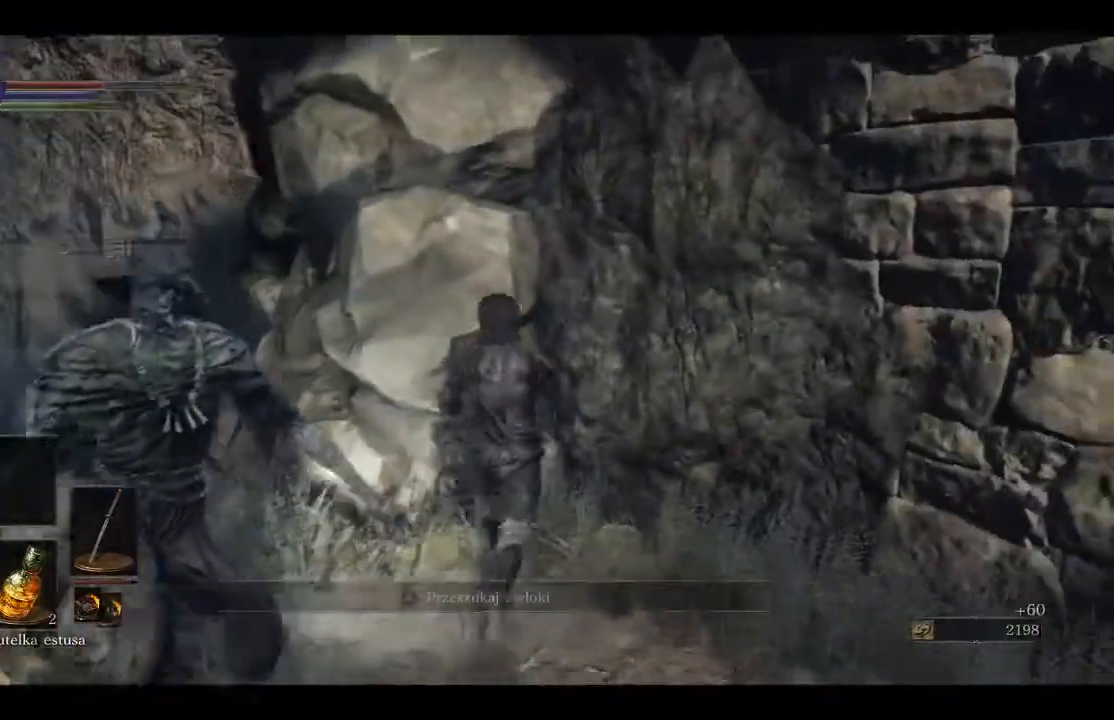
{"dt_ms": 500, "buttons": [], "left_stick": "center", "right_stick": "center", "events": [[33, "left_stick", "up-left"], [100, "A", "down"], [167, "left_stick", "center"], [217, "A", "up"]]}
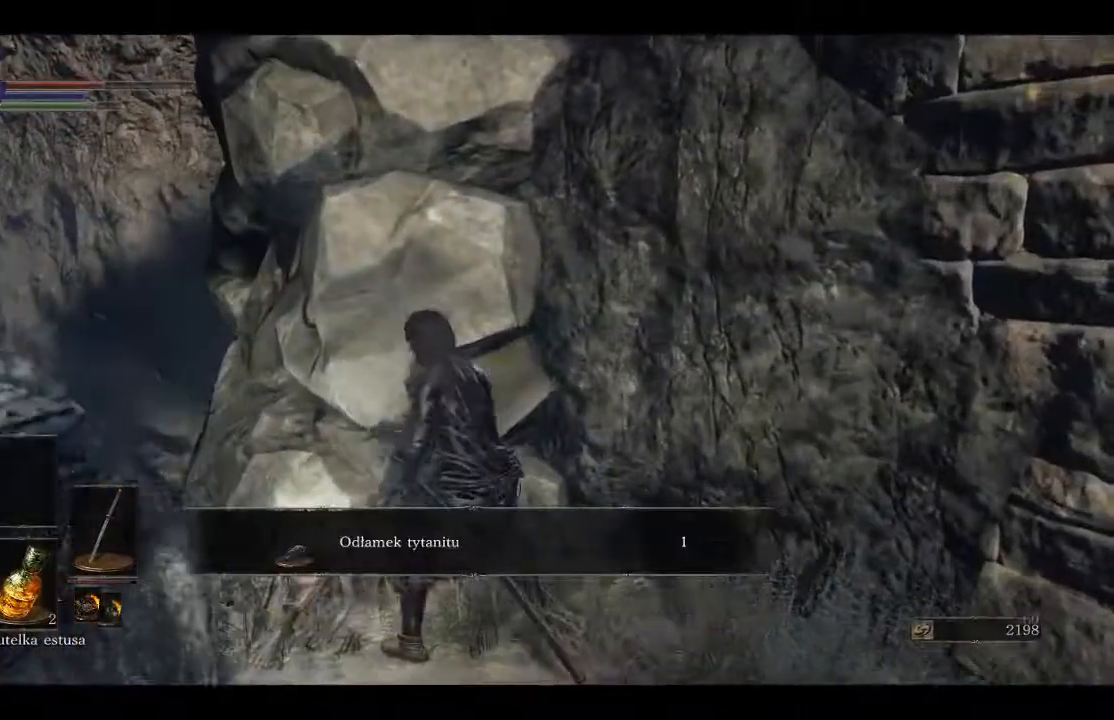
{"dt_ms": 500, "buttons": [], "left_stick": "center", "right_stick": "center", "events": [[133, "left_stick", "down"], [400, "left_stick", "center"]]}
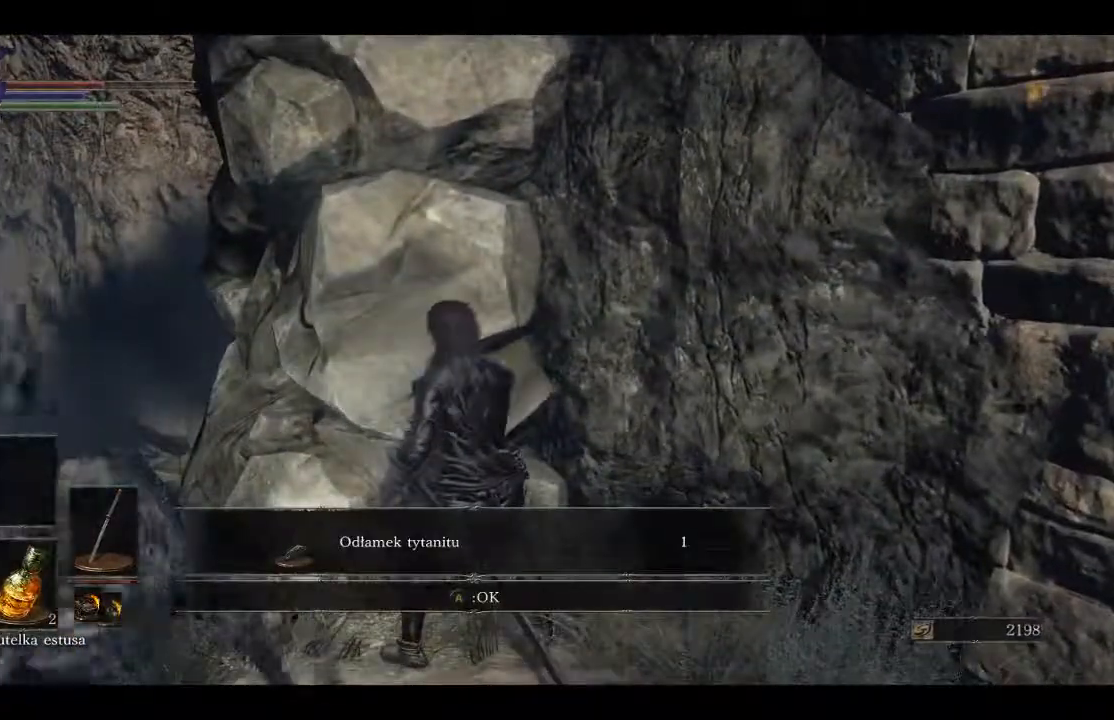
{"dt_ms": 500, "buttons": [], "left_stick": "center", "right_stick": "center", "events": []}